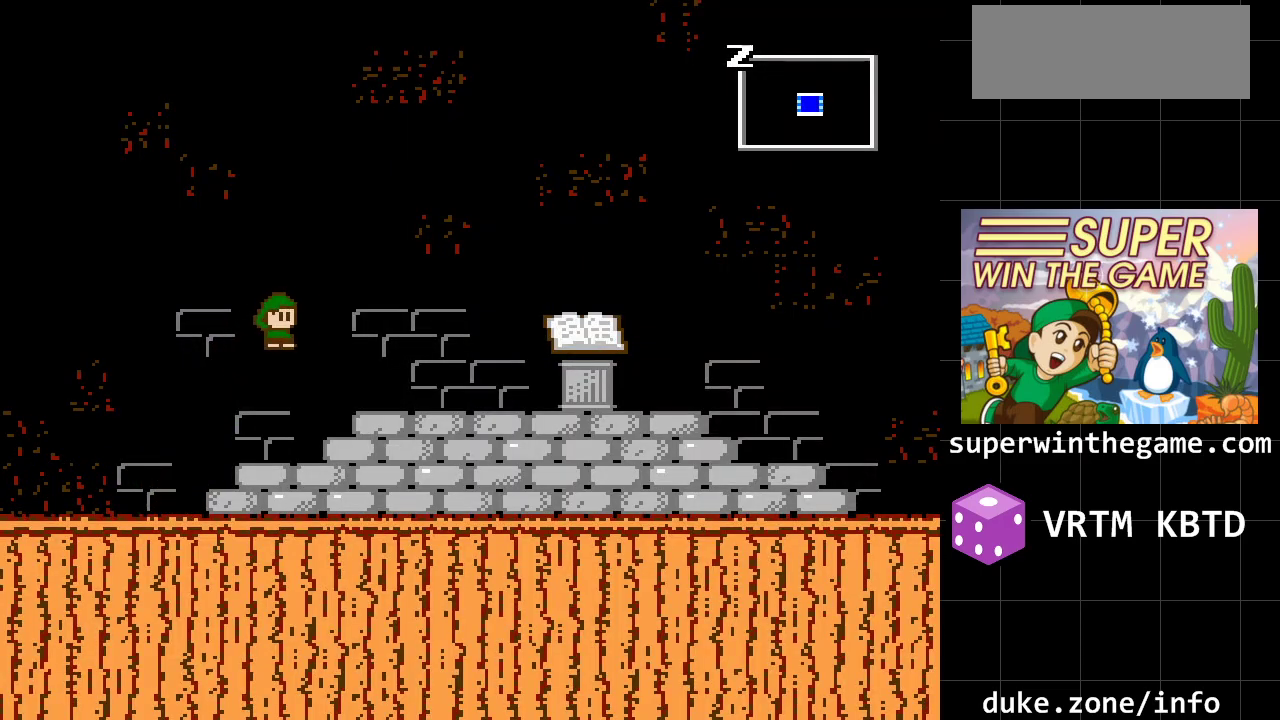
Gameplay with a controller (Xbox layout); each line is a JSON object with the inputs held at the frame after it. "events" lists button and stick changes between this image and that frame as [ms after this image, input, new state], when the widget could be followed in between. Not read: L1 L2 L3 R1 R2 R3.
{"buttons": ["A", "DPAD_RIGHT"], "events": [[150, "A", "up"], [367, "A", "down"]]}
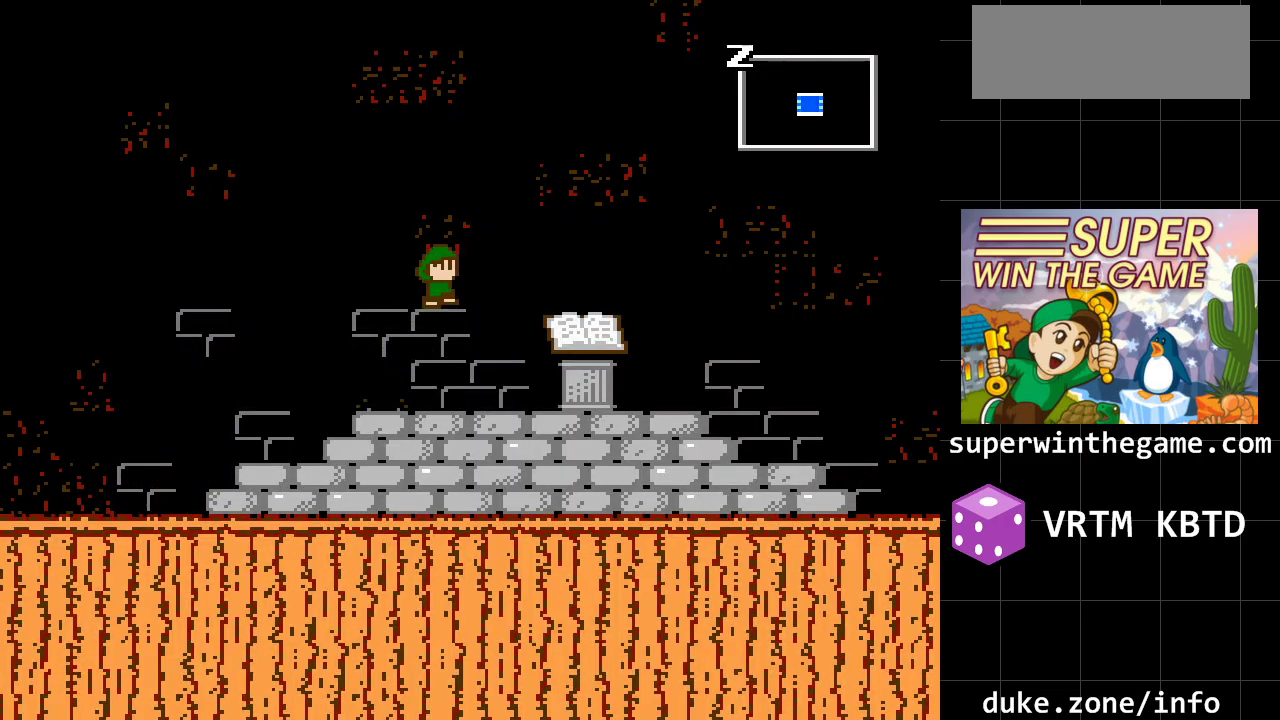
{"buttons": ["A", "DPAD_RIGHT"], "events": [[100, "A", "up"], [167, "A", "down"]]}
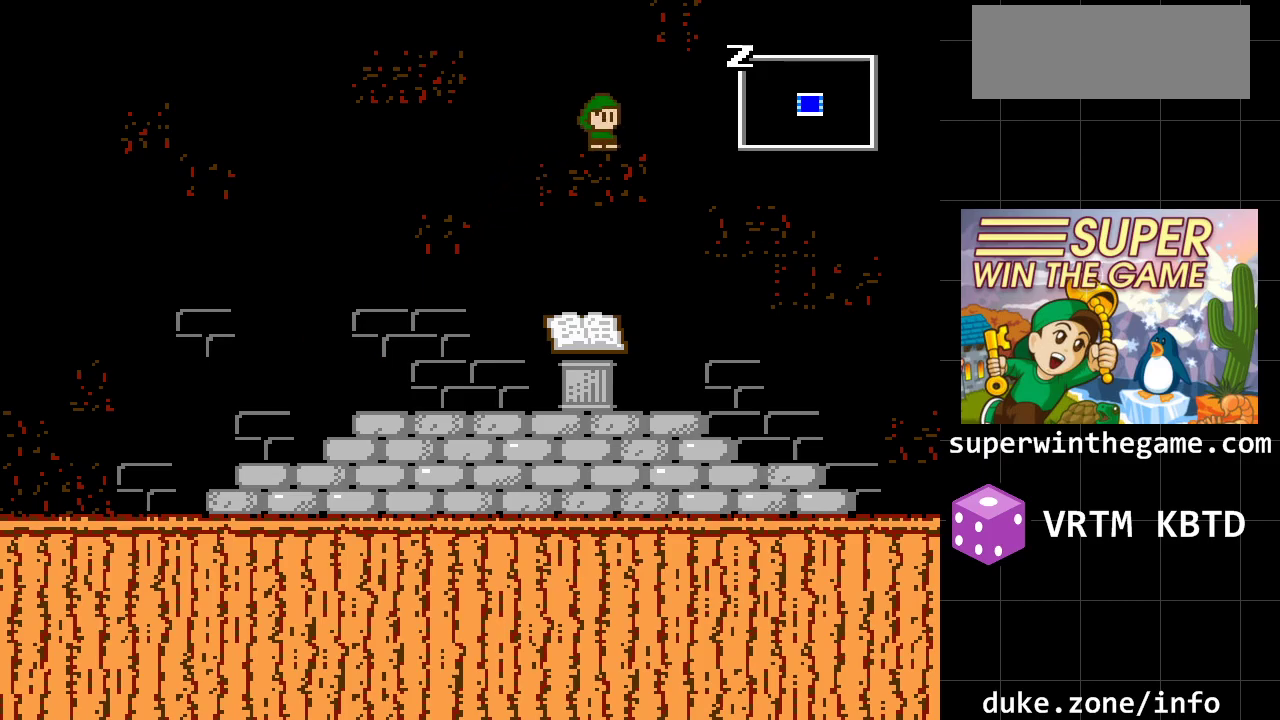
{"buttons": ["DPAD_RIGHT"], "events": [[167, "A", "up"]]}
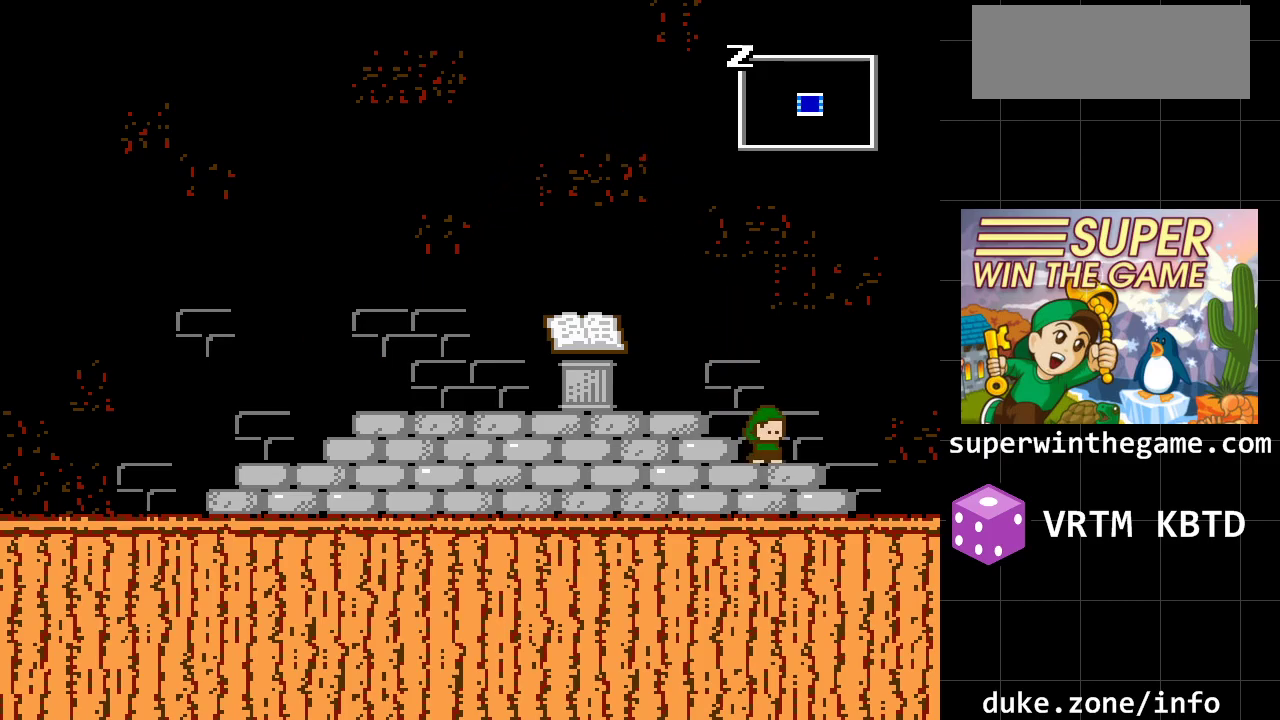
{"buttons": ["DPAD_RIGHT"], "events": []}
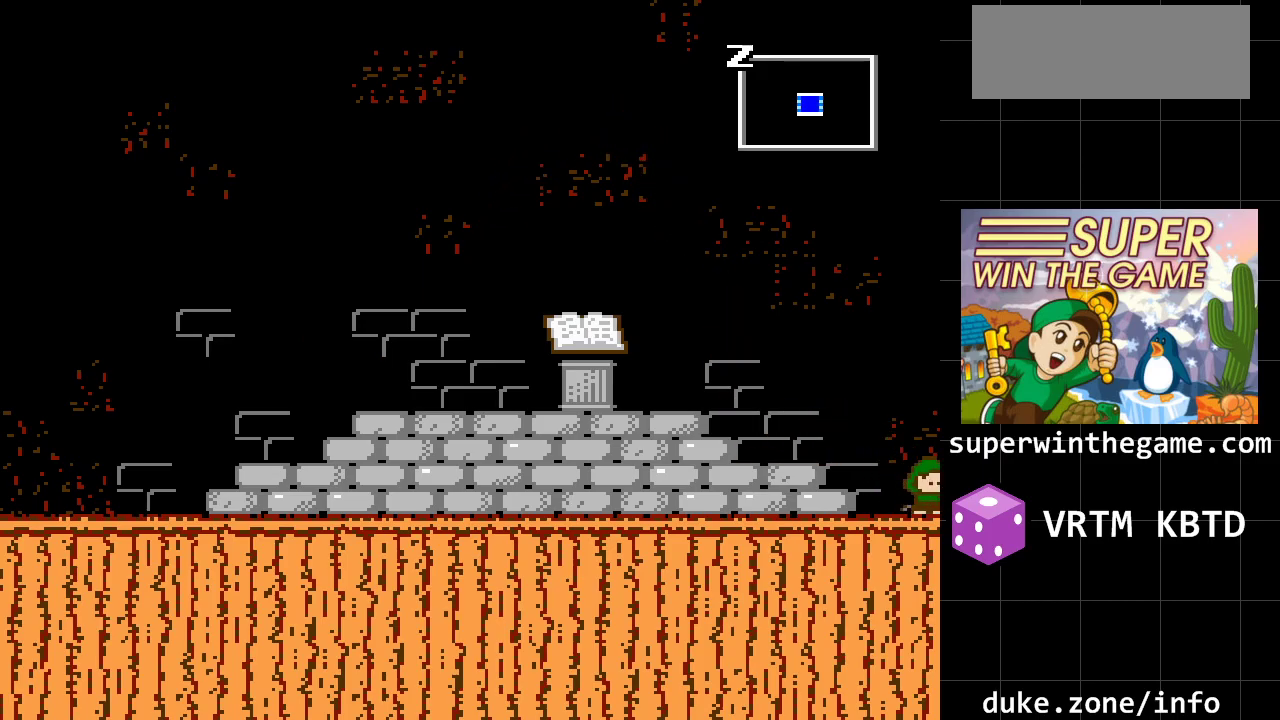
{"buttons": ["DPAD_DOWN"], "events": [[417, "DPAD_RIGHT", "up"], [483, "DPAD_DOWN", "down"]]}
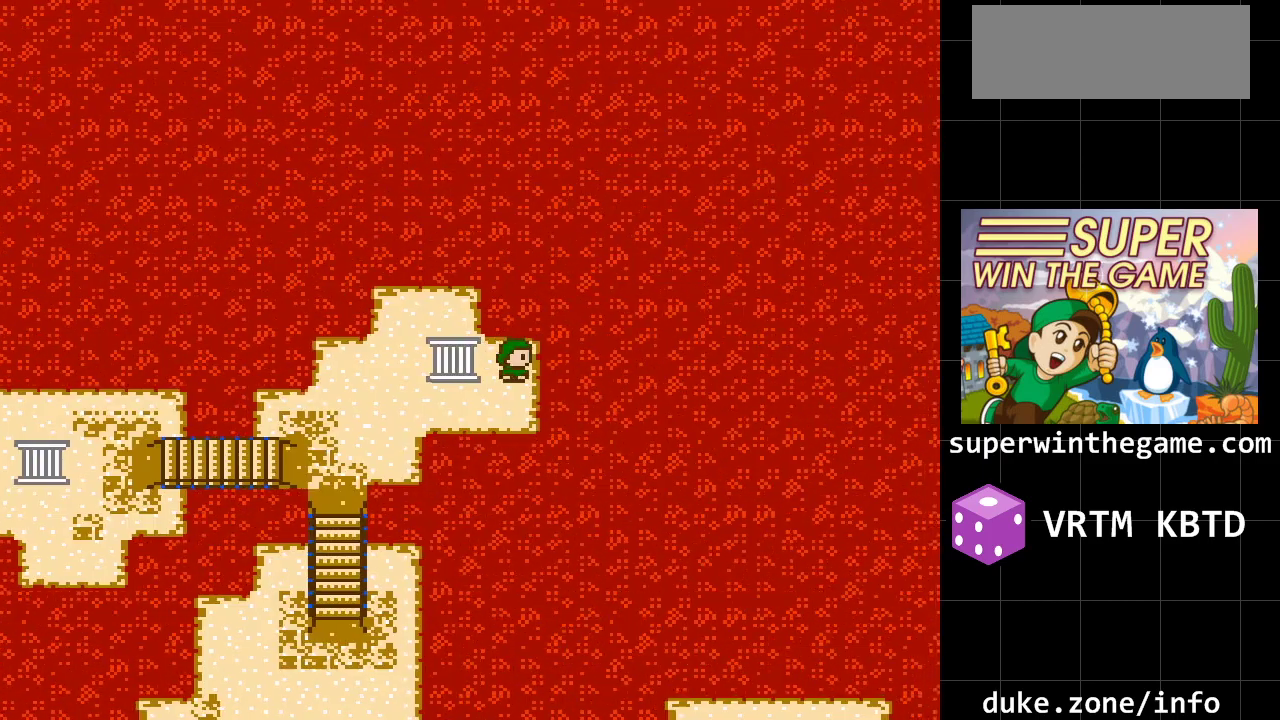
{"buttons": ["DPAD_LEFT"], "events": [[217, "DPAD_LEFT", "down"], [233, "DPAD_DOWN", "up"]]}
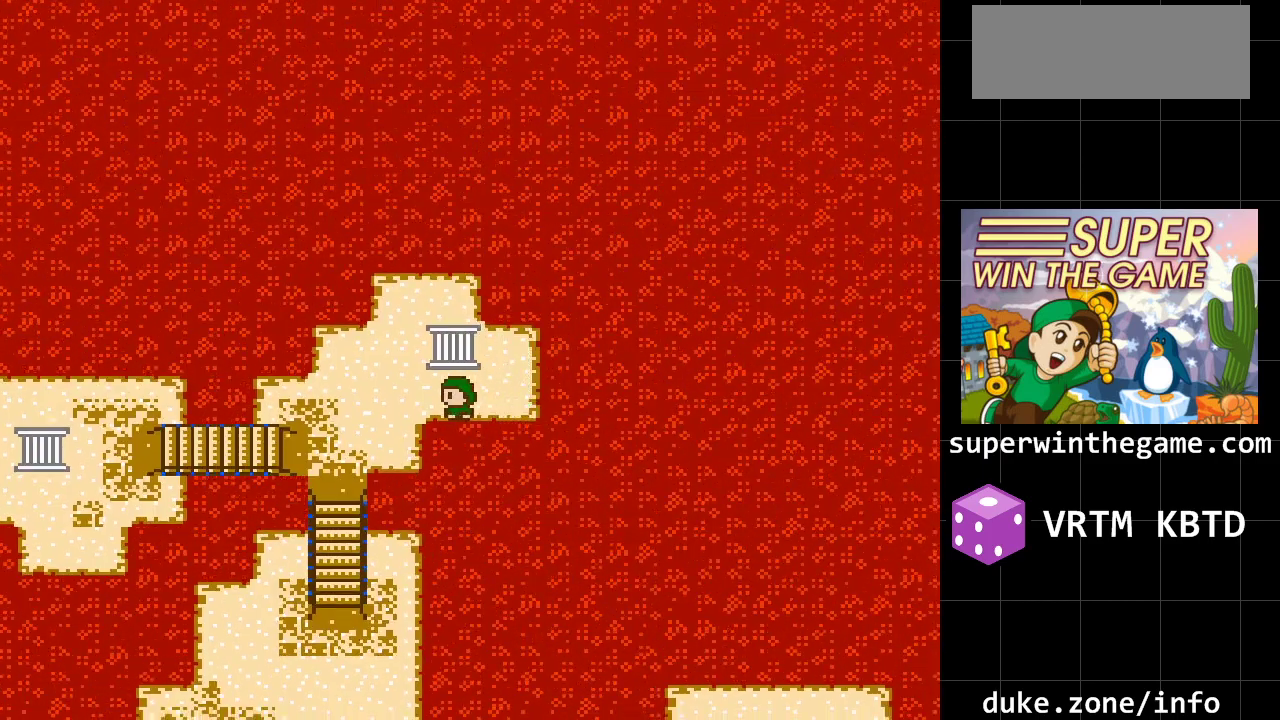
{"buttons": ["DPAD_LEFT"], "events": []}
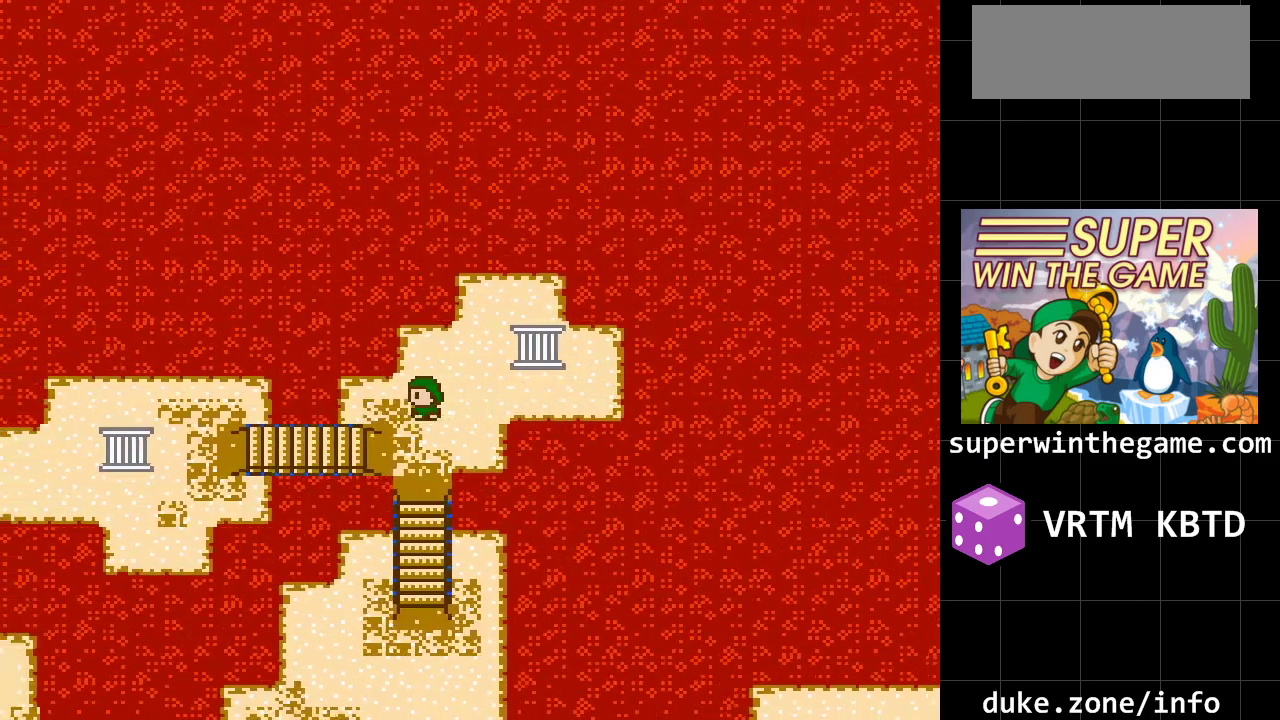
{"buttons": ["DPAD_LEFT"], "events": [[67, "DPAD_DOWN", "down"], [67, "DPAD_LEFT", "up"], [233, "DPAD_DOWN", "up"], [233, "DPAD_LEFT", "down"]]}
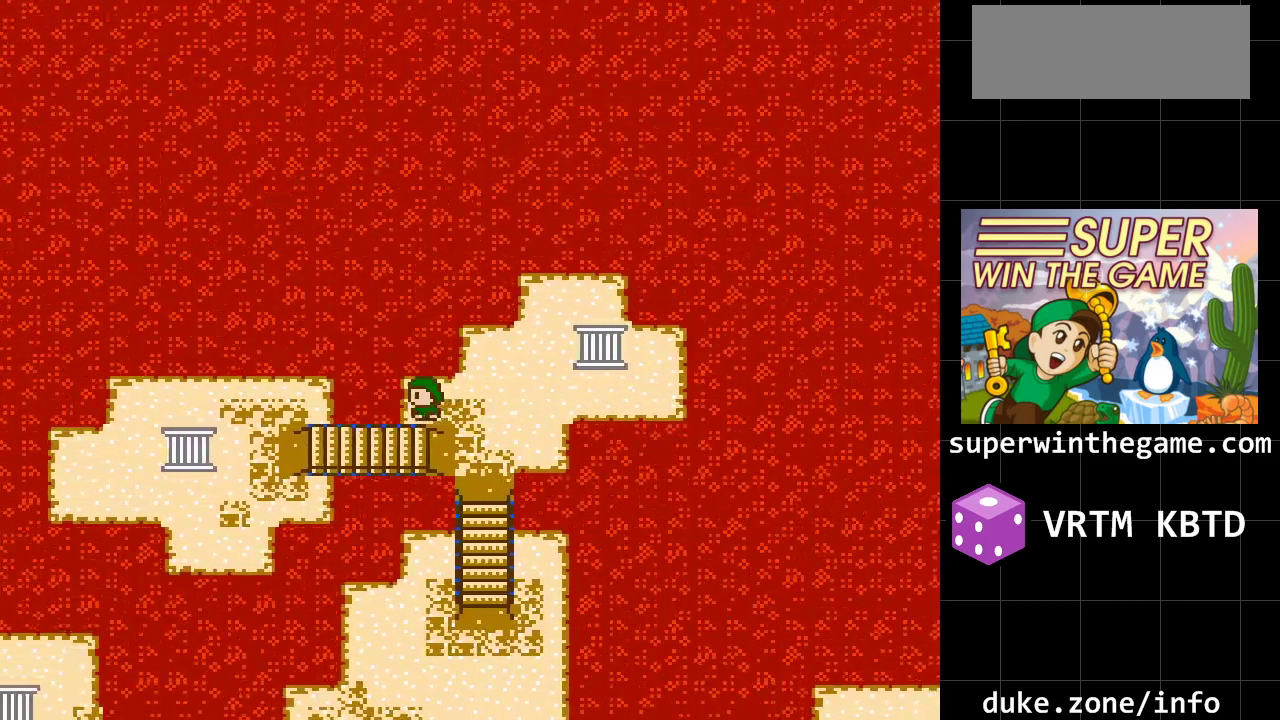
{"buttons": ["DPAD_DOWN"], "events": [[50, "DPAD_DOWN", "down"], [50, "DPAD_LEFT", "up"], [250, "DPAD_DOWN", "up"], [317, "DPAD_RIGHT", "down"], [433, "DPAD_DOWN", "down"], [467, "DPAD_RIGHT", "up"]]}
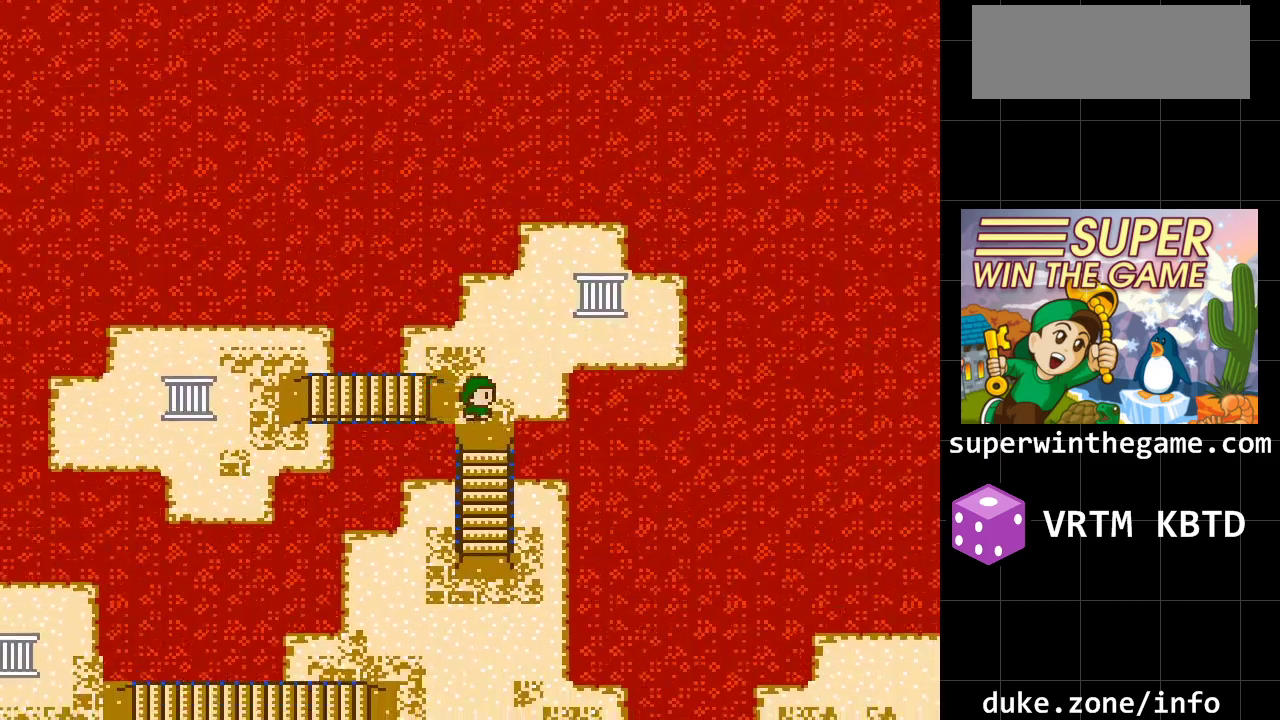
{"buttons": ["DPAD_DOWN"], "events": []}
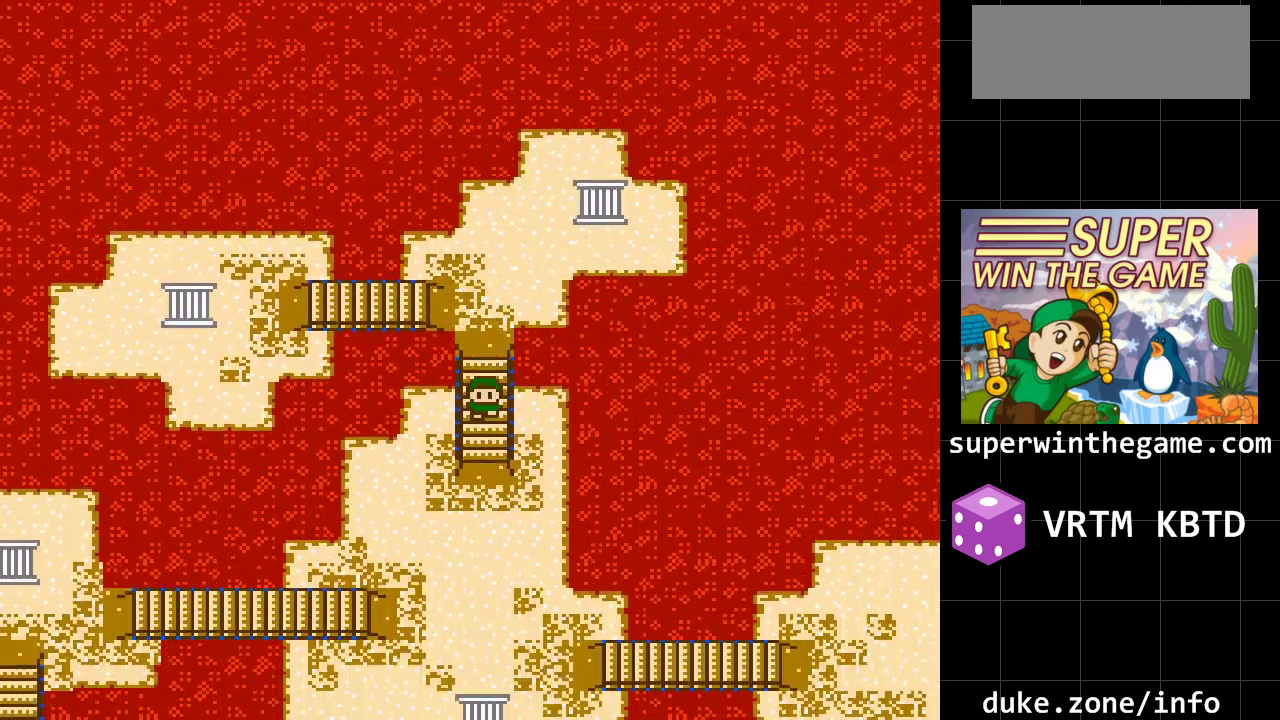
{"buttons": ["DPAD_DOWN"], "events": []}
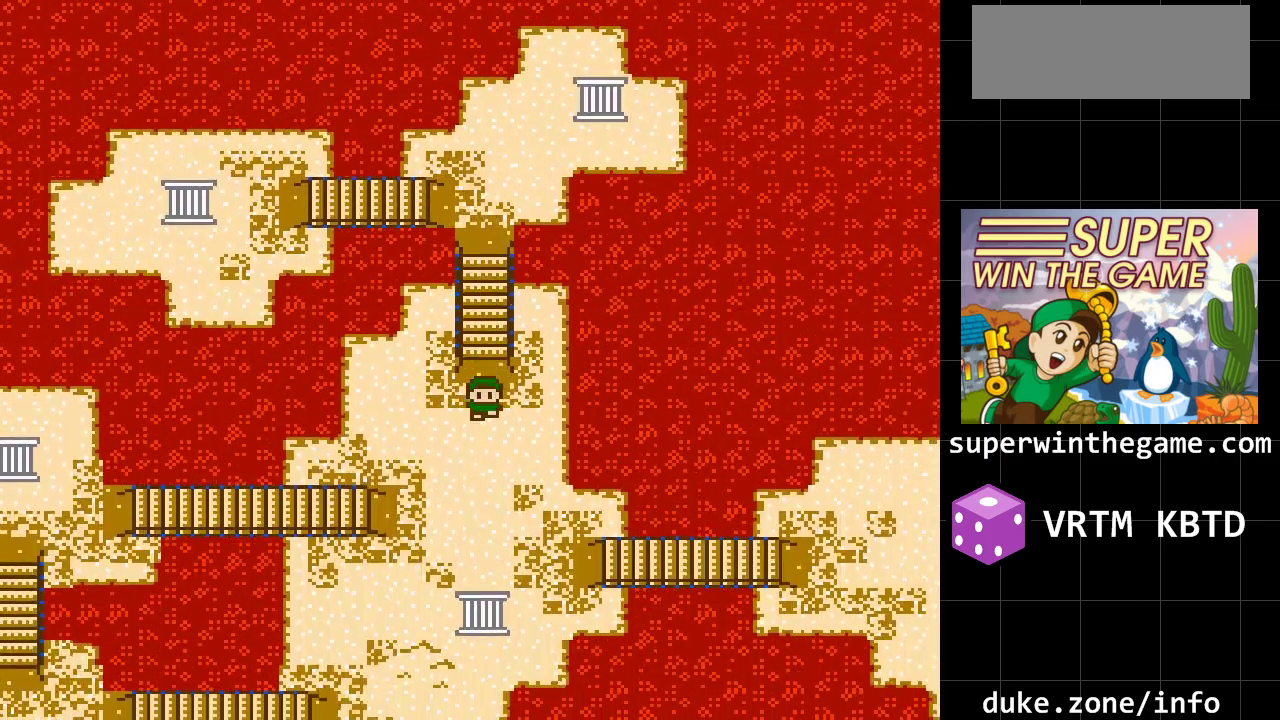
{"buttons": ["DPAD_LEFT"], "events": [[217, "DPAD_LEFT", "down"], [283, "DPAD_DOWN", "up"]]}
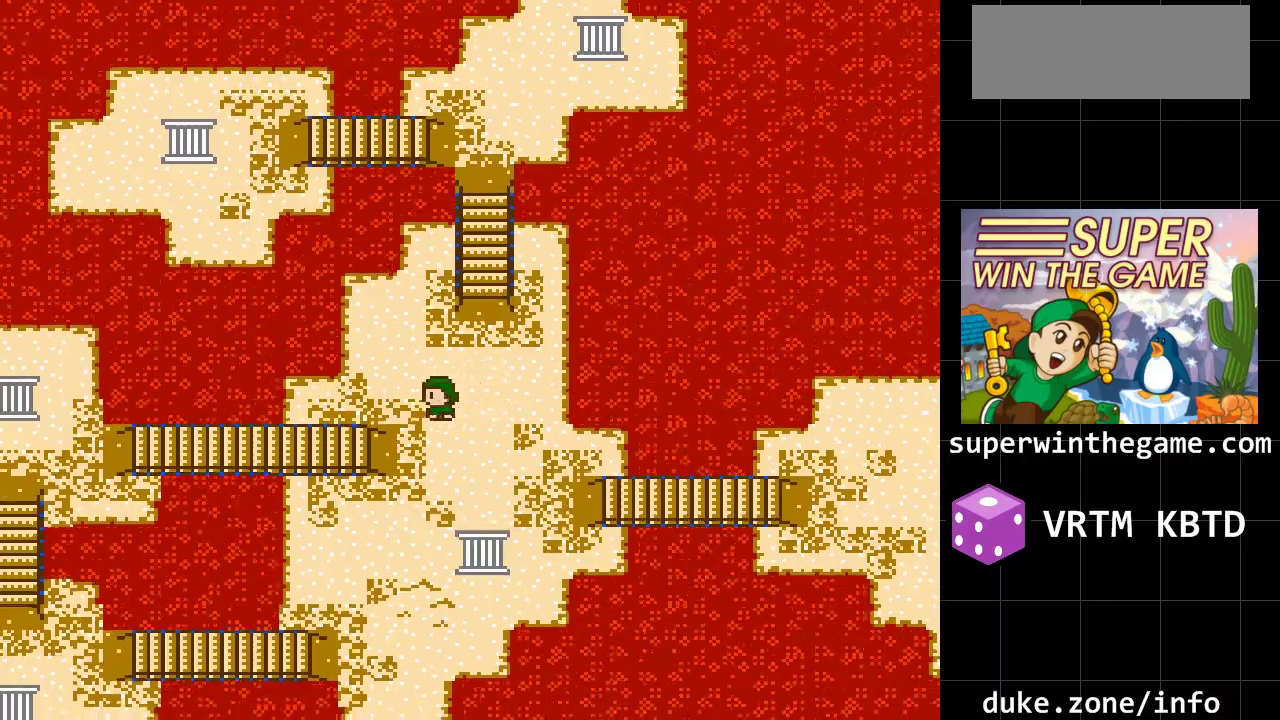
{"buttons": ["DPAD_DOWN"], "events": [[317, "DPAD_DOWN", "down"], [317, "DPAD_LEFT", "up"]]}
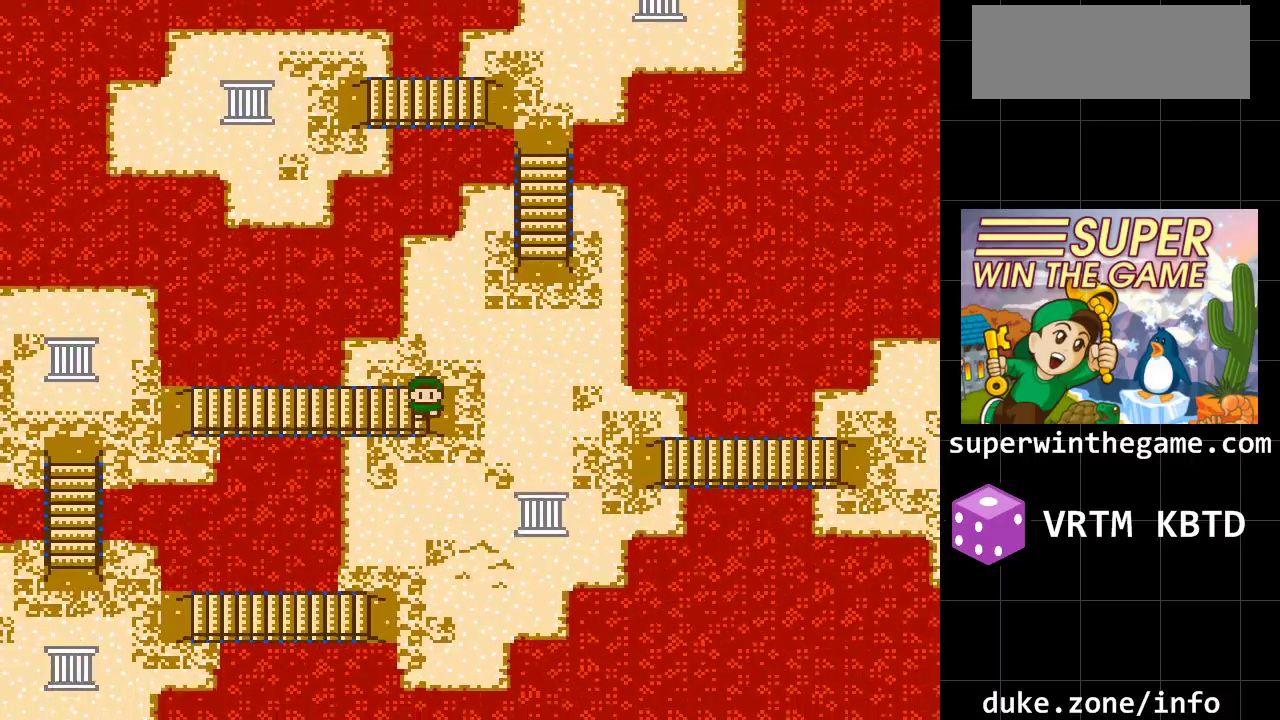
{"buttons": ["DPAD_LEFT"], "events": [[17, "DPAD_DOWN", "up"], [17, "DPAD_LEFT", "down"]]}
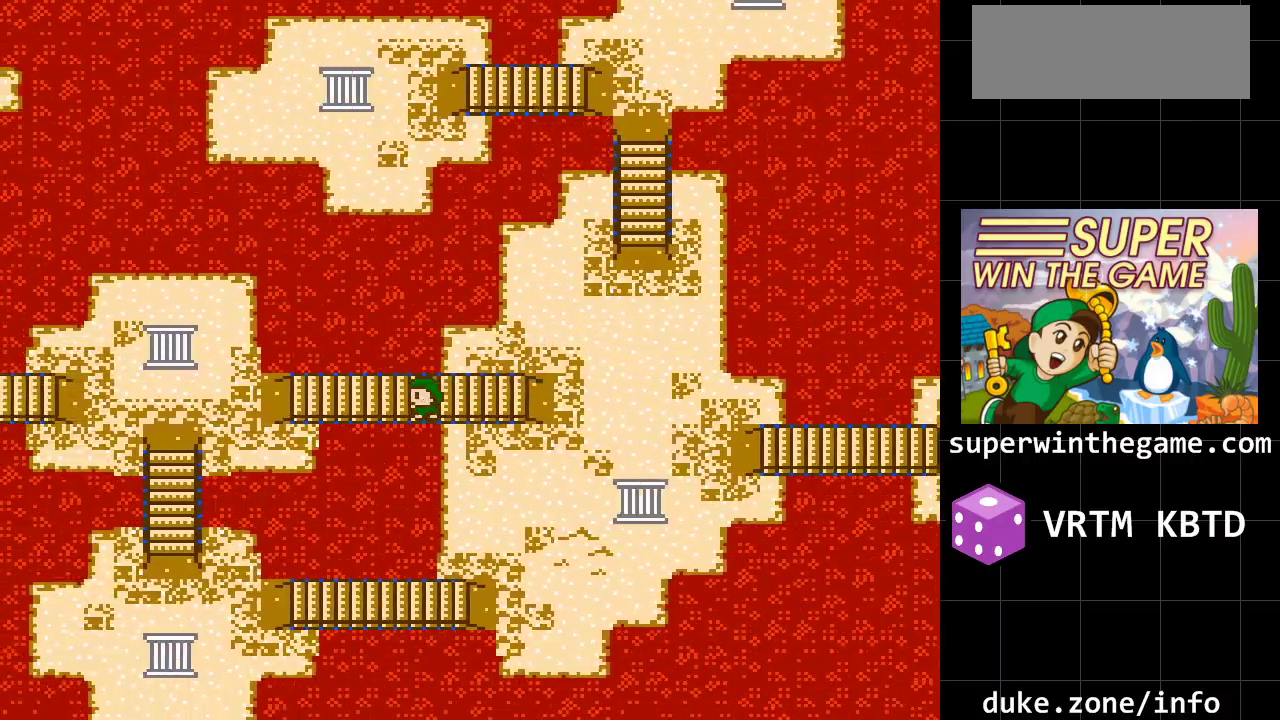
{"buttons": ["DPAD_LEFT"], "events": []}
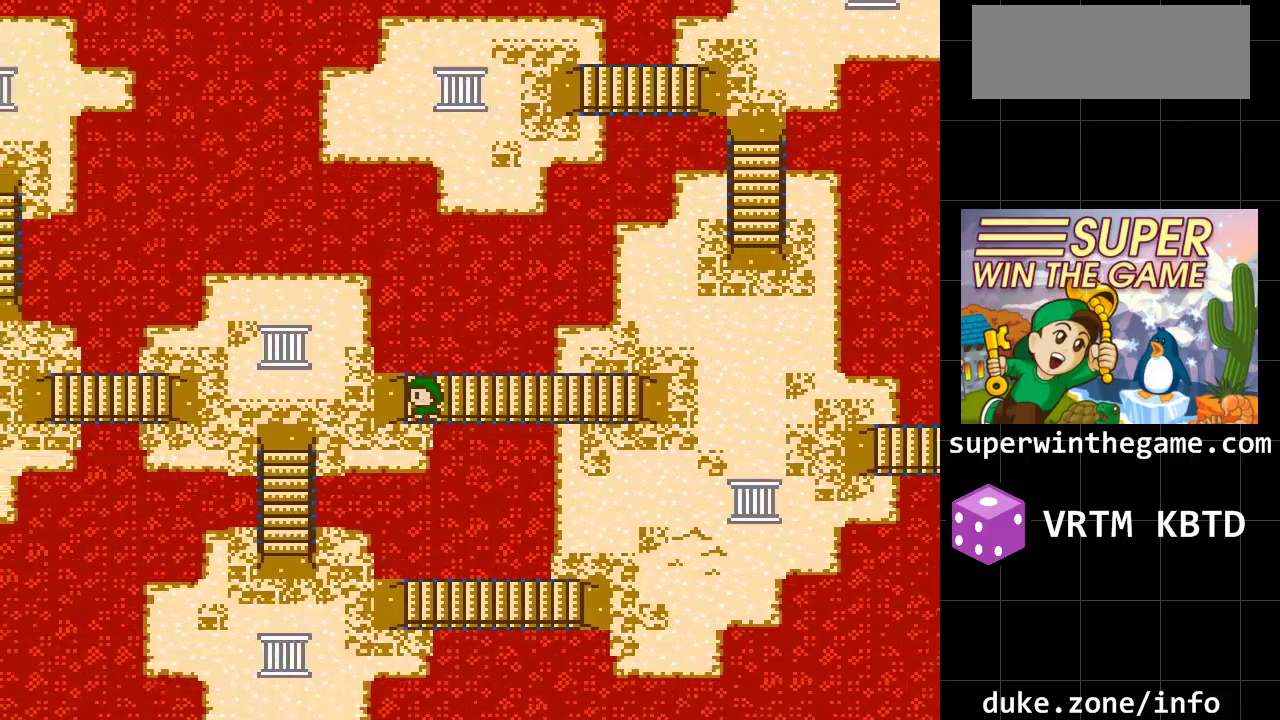
{"buttons": ["DPAD_LEFT"], "events": []}
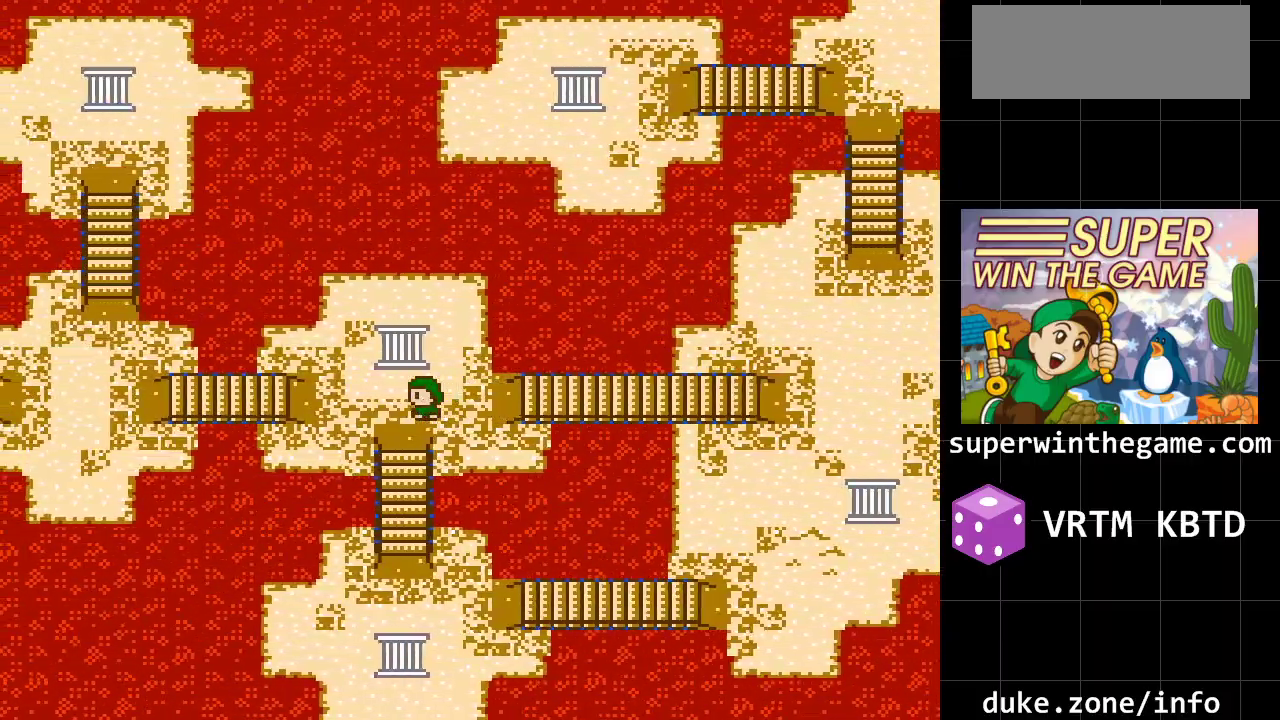
{"buttons": [], "events": [[283, "DPAD_LEFT", "up"]]}
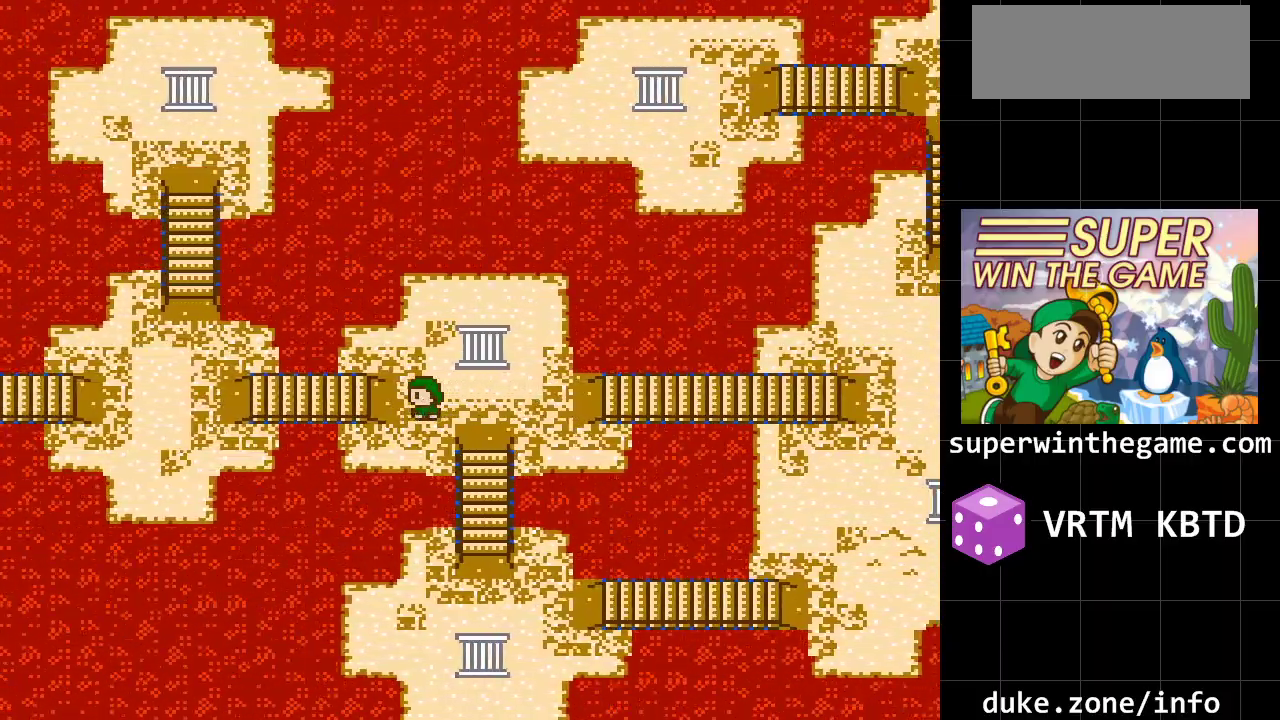
{"buttons": ["DPAD_LEFT"], "events": [[217, "DPAD_LEFT", "down"]]}
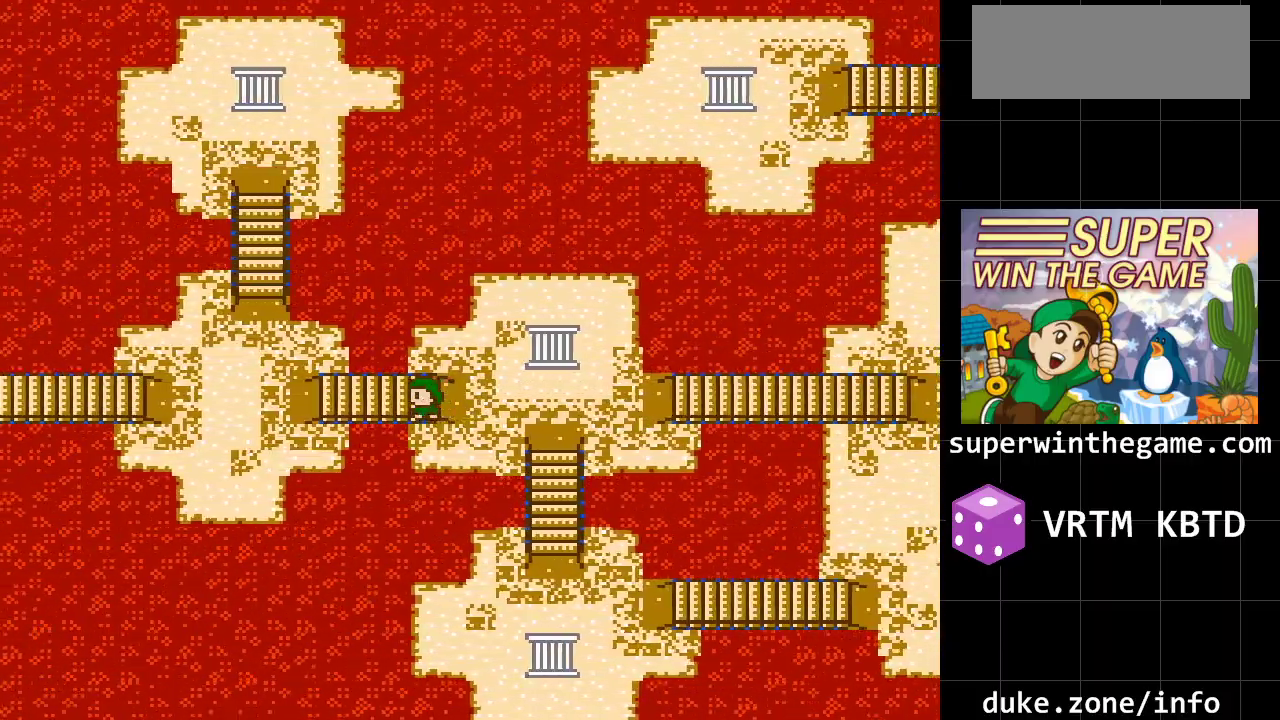
{"buttons": ["DPAD_LEFT"], "events": []}
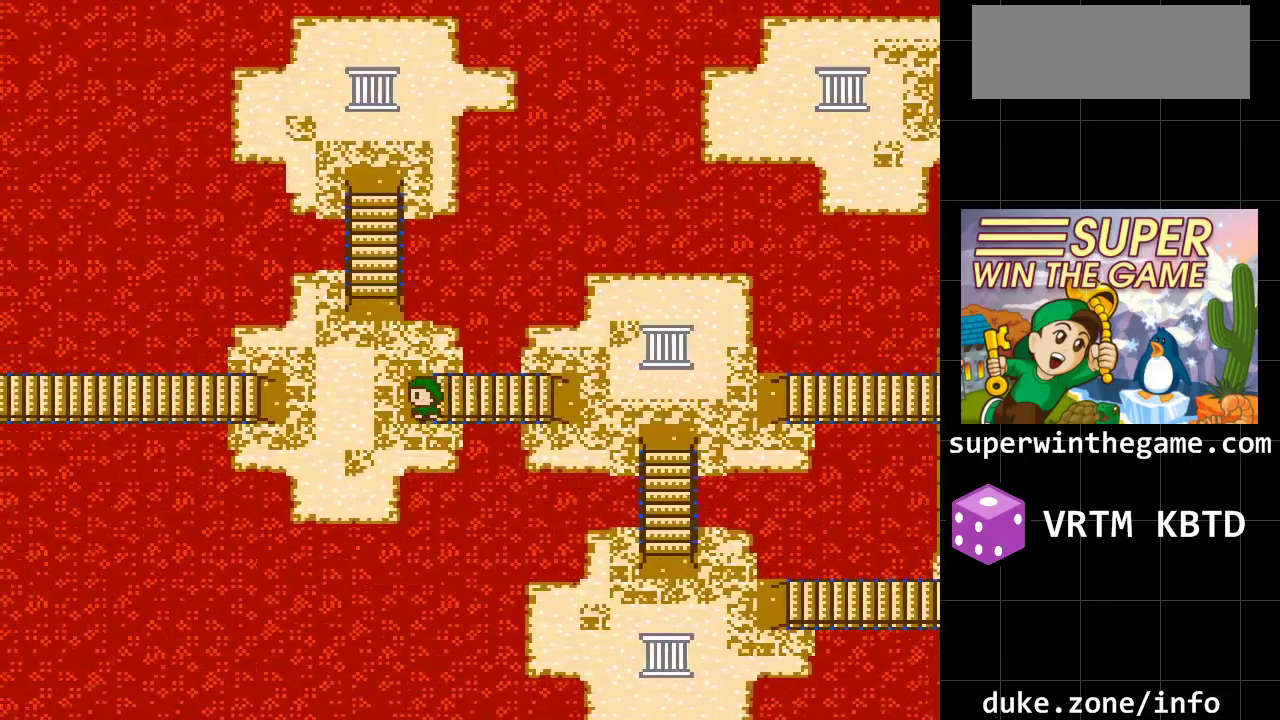
{"buttons": ["DPAD_LEFT"], "events": []}
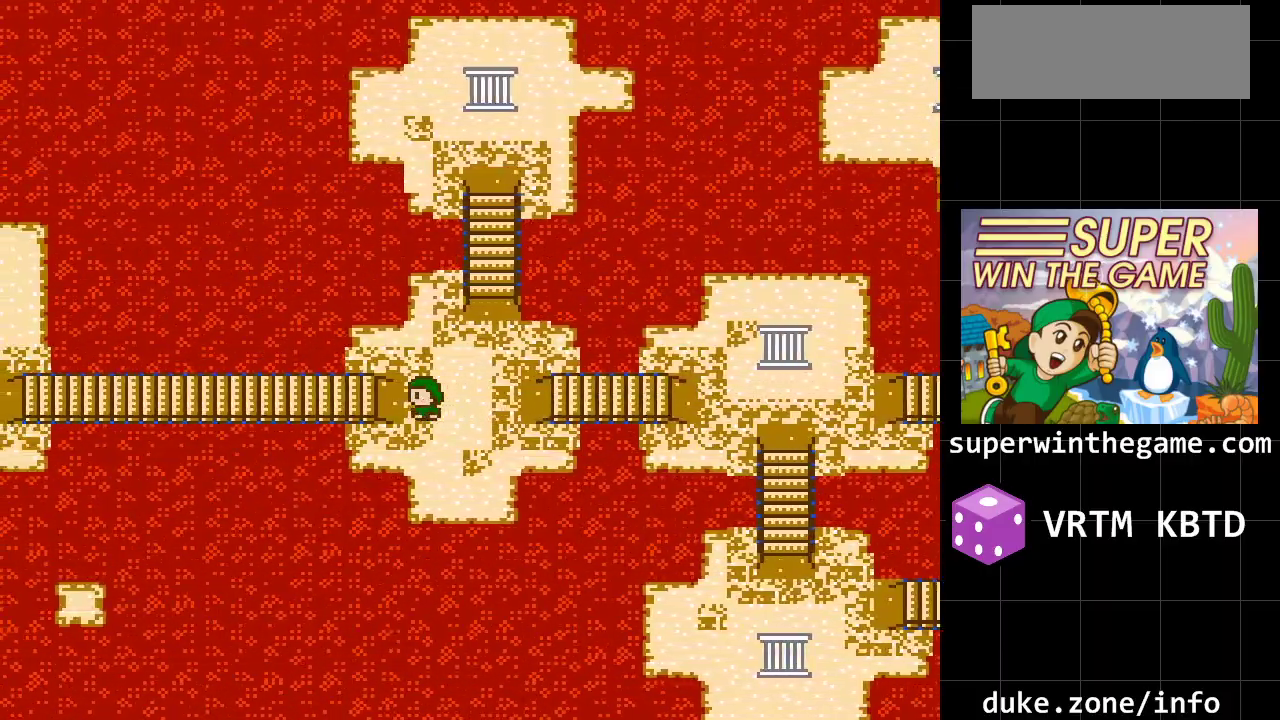
{"buttons": ["DPAD_LEFT"], "events": []}
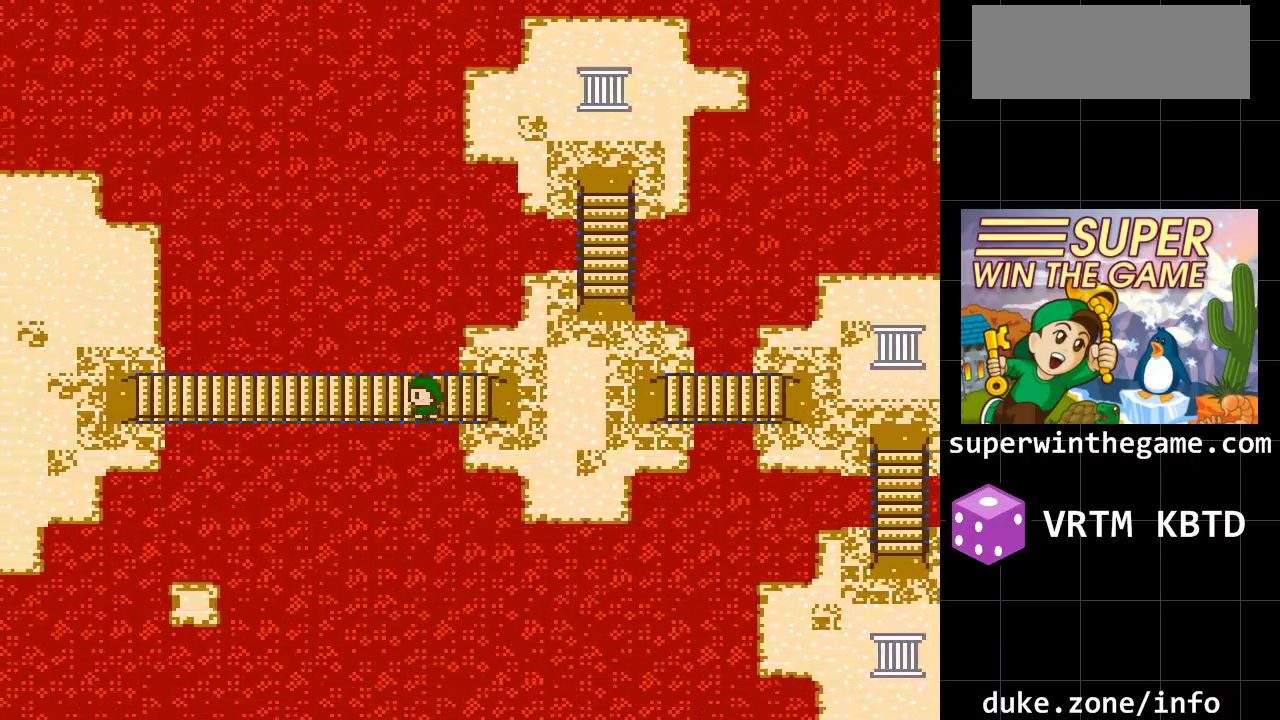
{"buttons": ["DPAD_LEFT"], "events": []}
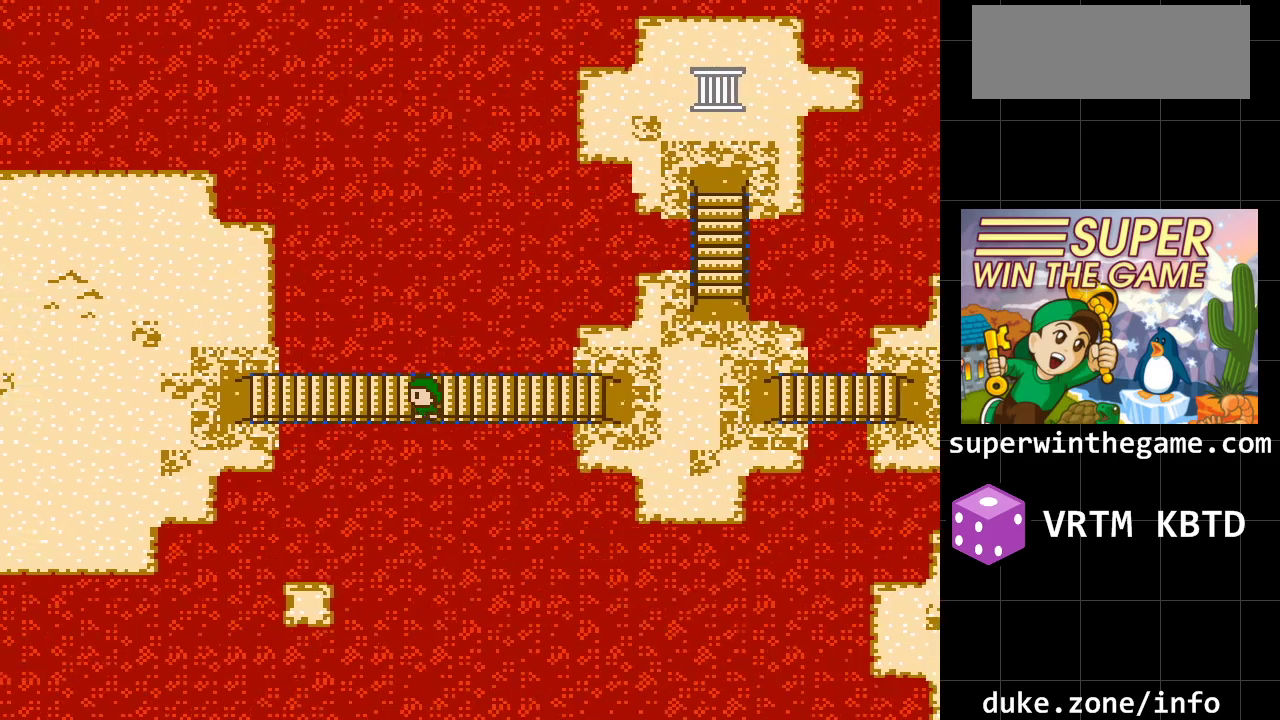
{"buttons": ["DPAD_LEFT"], "events": []}
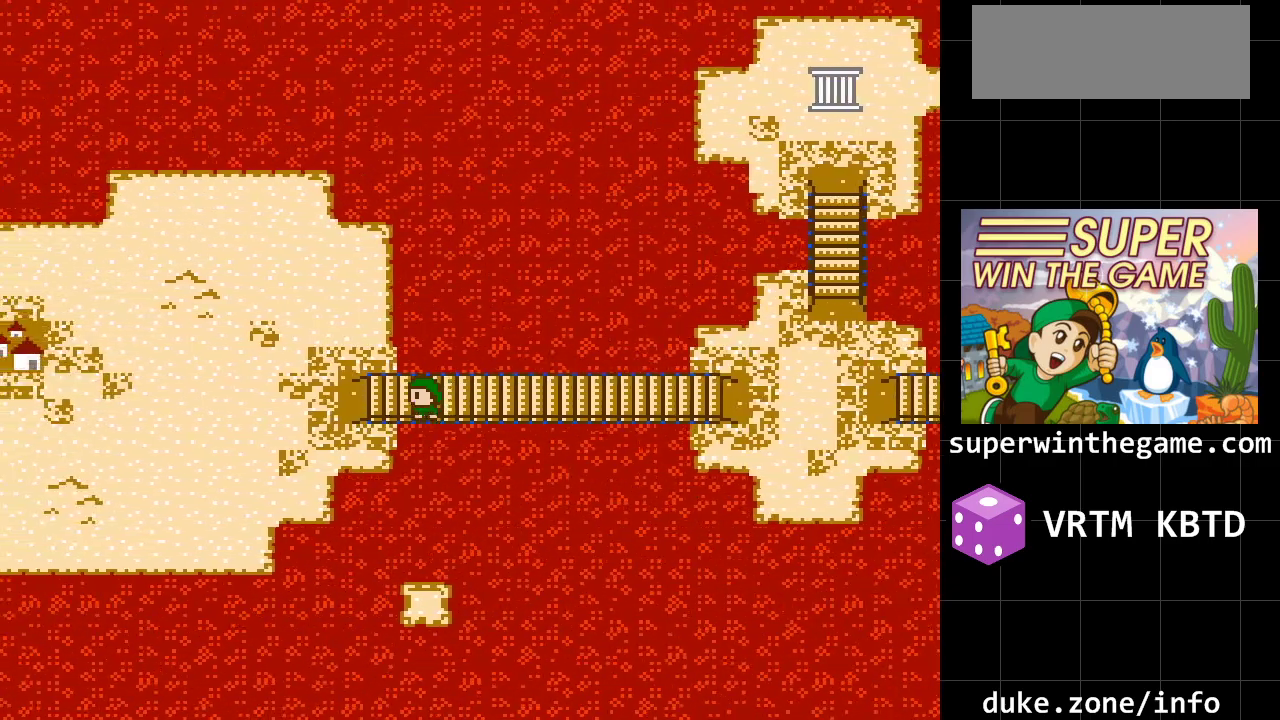
{"buttons": ["DPAD_LEFT"], "events": []}
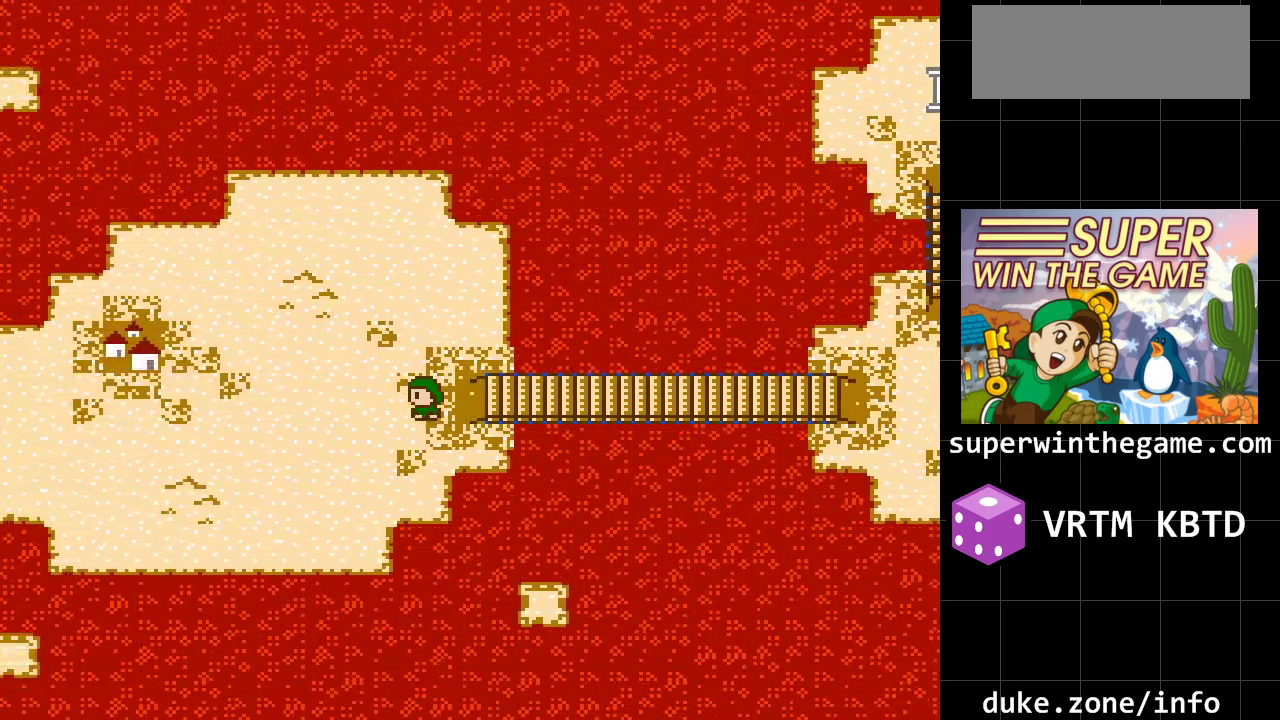
{"buttons": ["DPAD_LEFT"], "events": []}
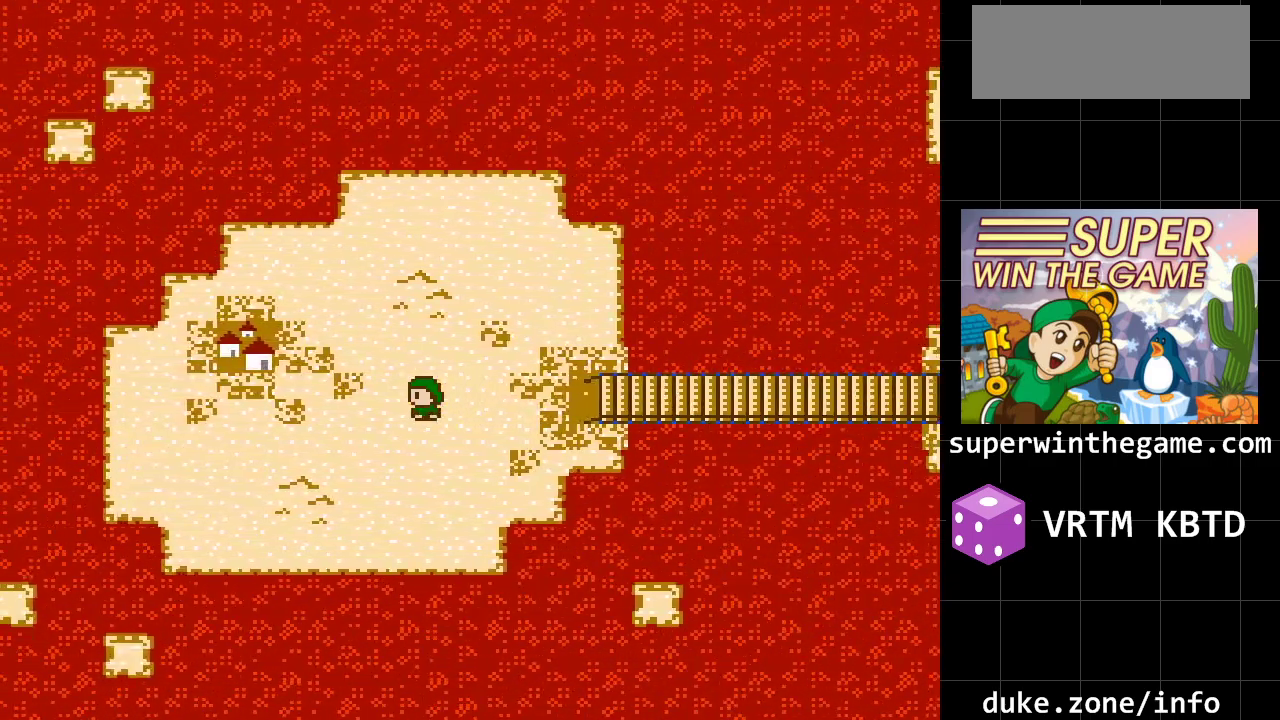
{"buttons": ["DPAD_LEFT"], "events": []}
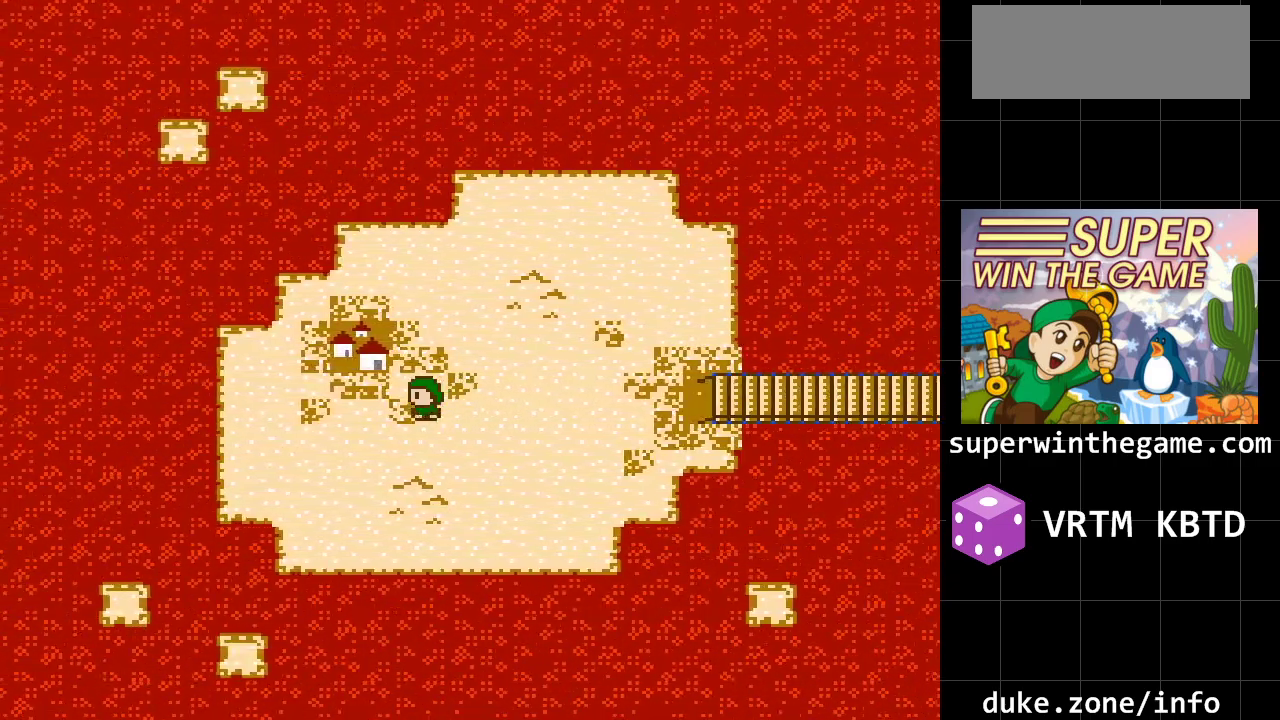
{"buttons": ["DPAD_UP"], "events": [[100, "DPAD_LEFT", "up"], [200, "DPAD_UP", "down"]]}
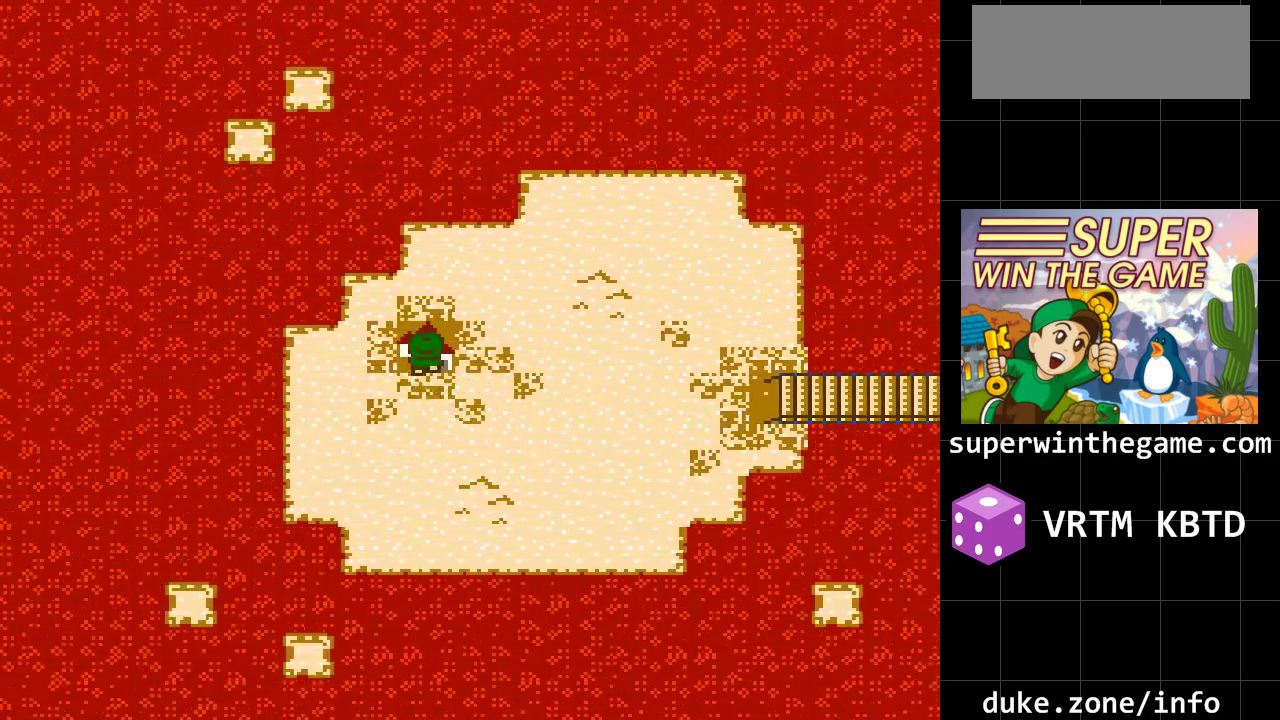
{"buttons": [], "events": [[17, "DPAD_UP", "up"]]}
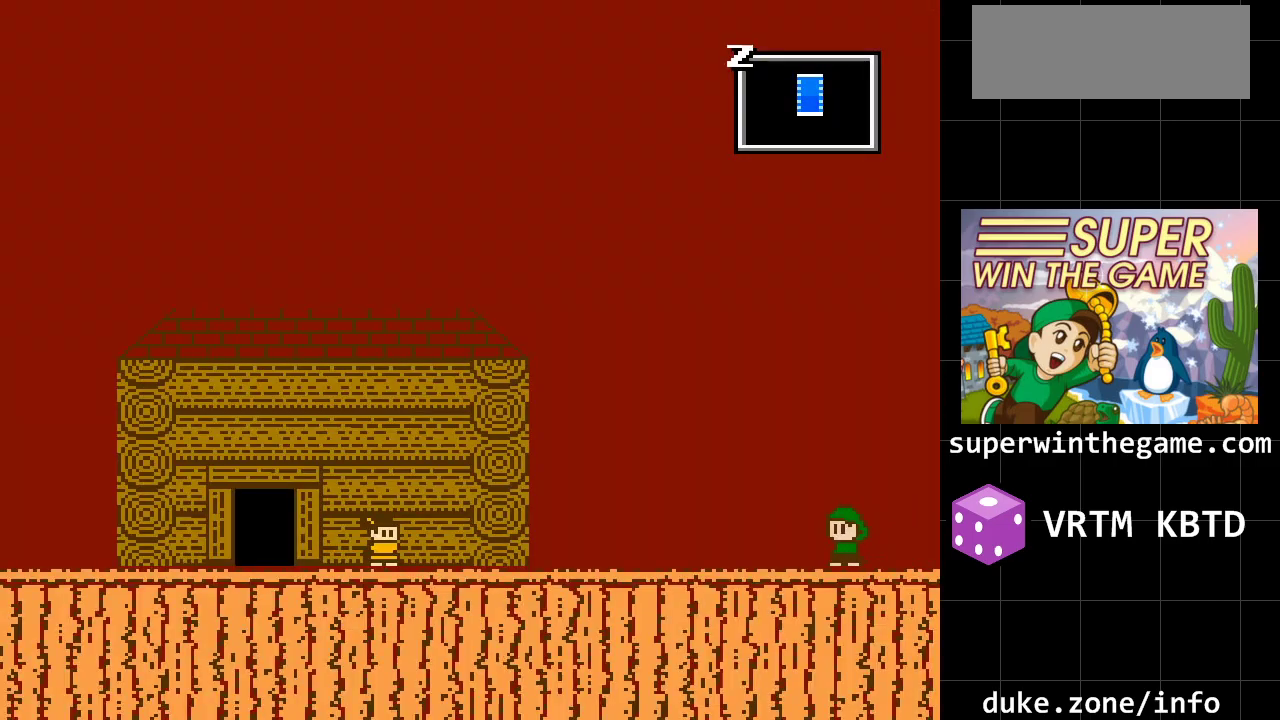
{"buttons": ["A", "DPAD_LEFT"], "events": [[33, "DPAD_LEFT", "down"], [233, "A", "down"]]}
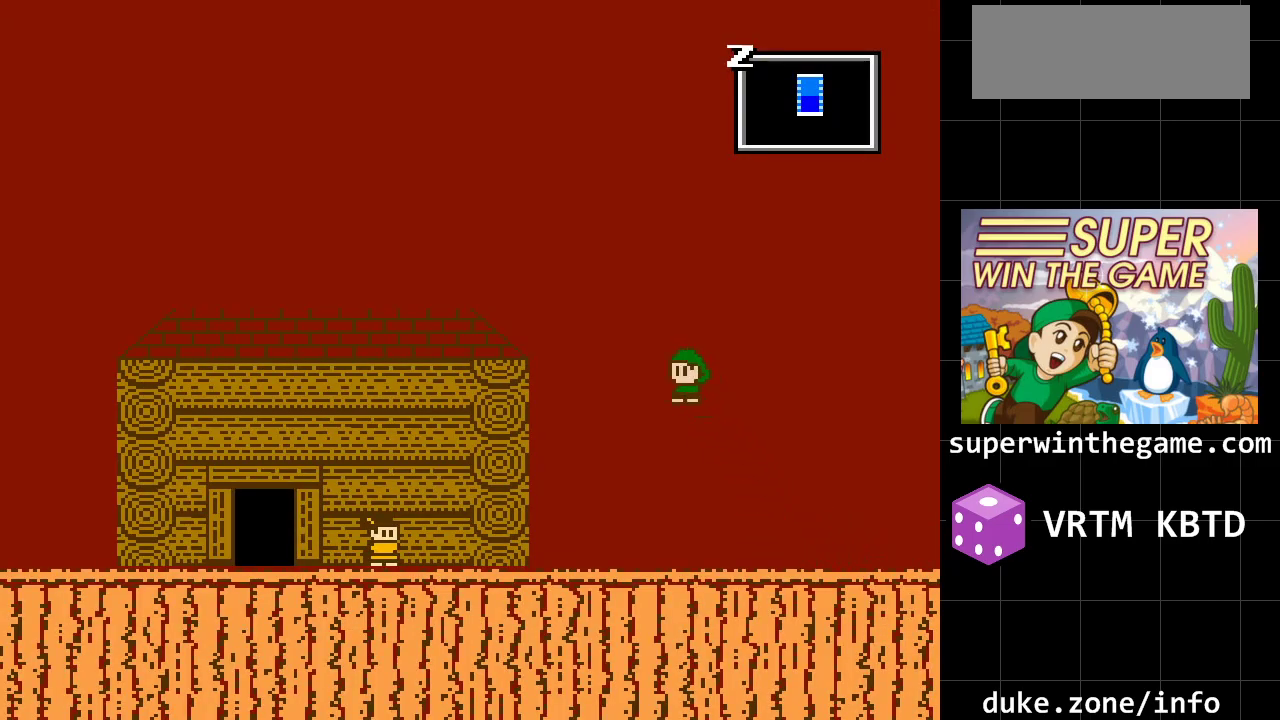
{"buttons": ["DPAD_LEFT"], "events": [[50, "A", "up"]]}